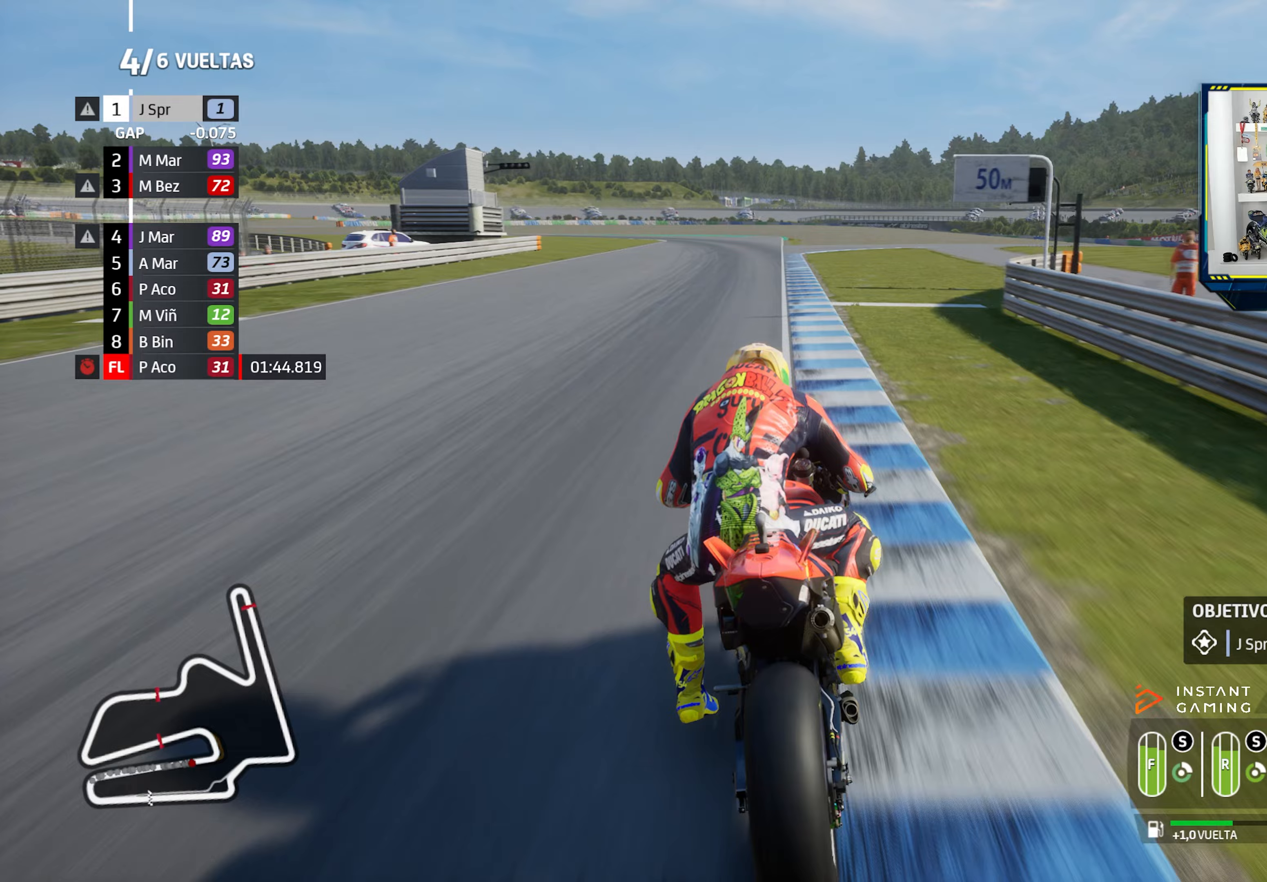
Gameplay with a controller (PlayStation layout); each line is a JSON object with the inputs held at the frame after it (dt_ms = milliseconds from this image to that frame). "events" lists button and stick changes between this image and that frame as [ms after this image, input, new state], when the widget could be followed in between.
{"dt_ms": 133, "buttons": ["L2"], "left_stick": "left", "right_stick": "center", "events": [[83, "CROSS", "up"], [83, "SQUARE", "up"]]}
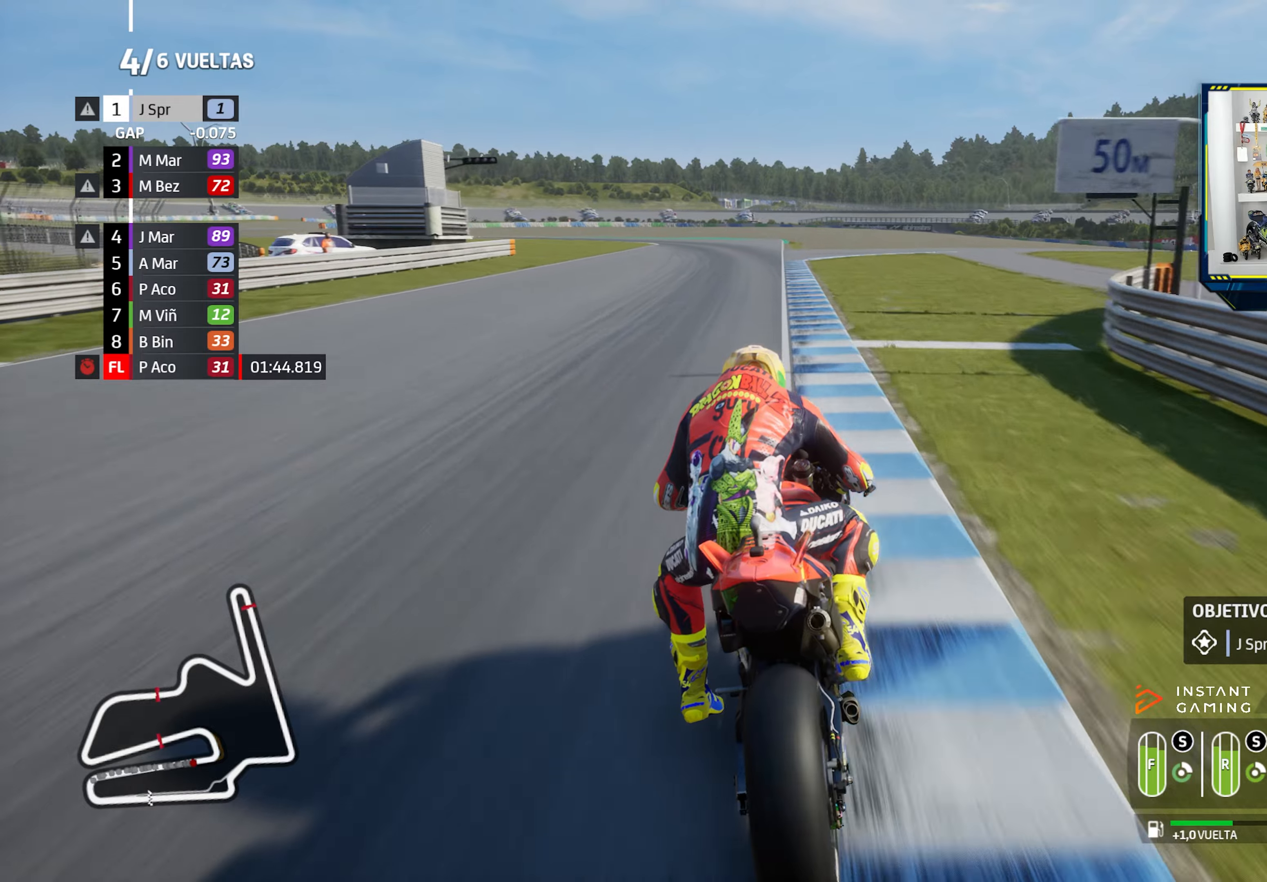
{"dt_ms": 501, "buttons": ["L2"], "left_stick": "down-left", "right_stick": "center", "events": [[184, "CROSS", "down"], [301, "CROSS", "up"], [451, "left_stick", "down-left"]]}
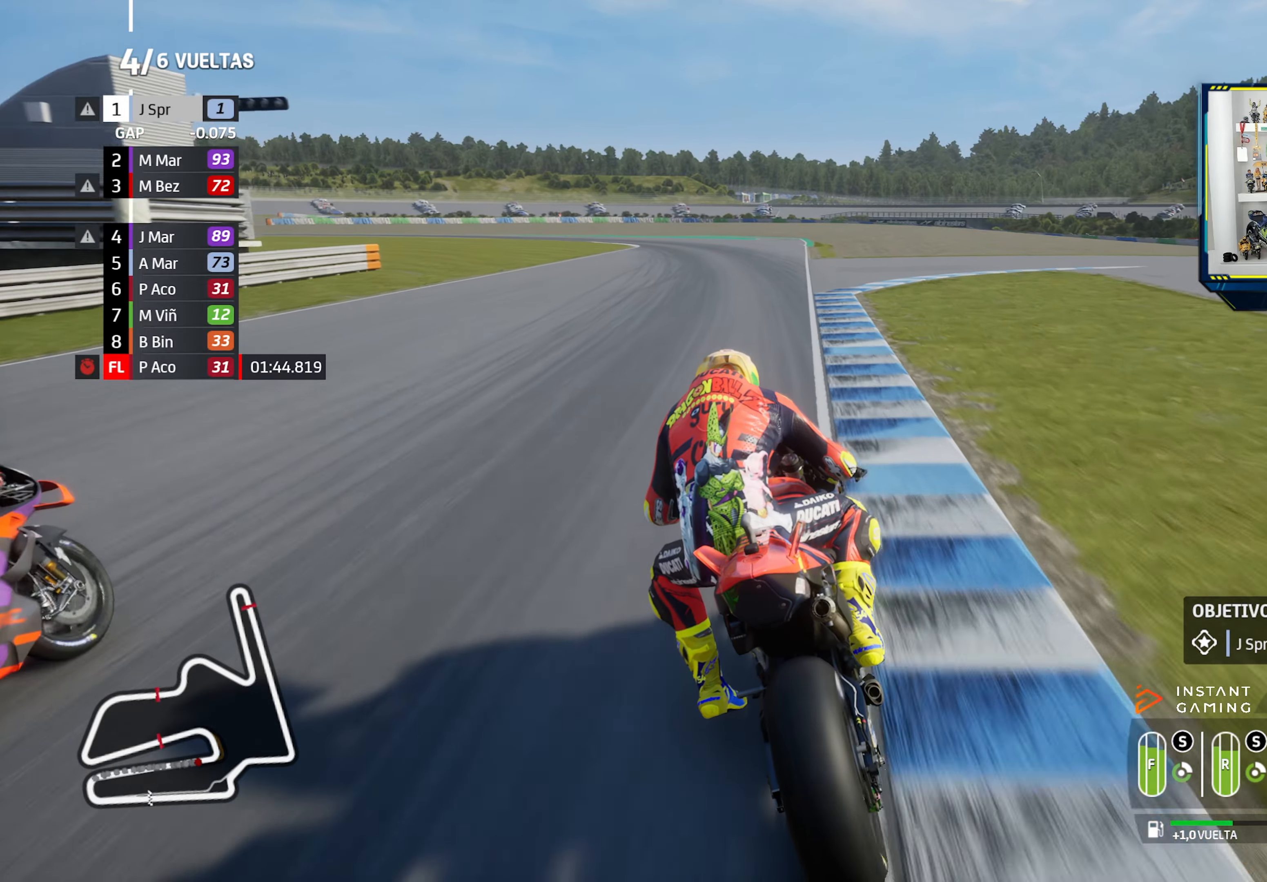
{"dt_ms": 500, "buttons": ["L2"], "left_stick": "left", "right_stick": "center", "events": [[67, "left_stick", "left"]]}
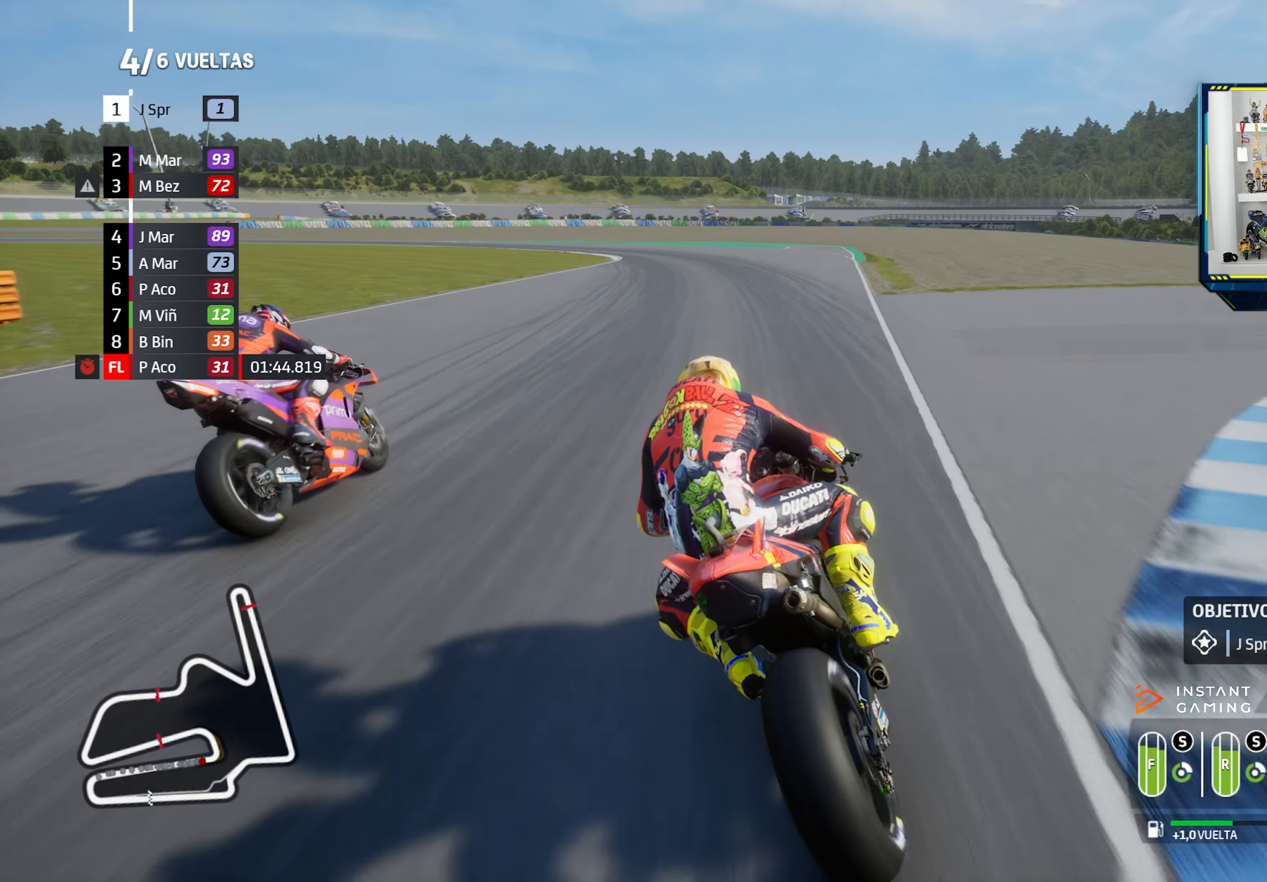
{"dt_ms": 501, "buttons": [], "left_stick": "left", "right_stick": "center", "events": [[117, "L2", "up"]]}
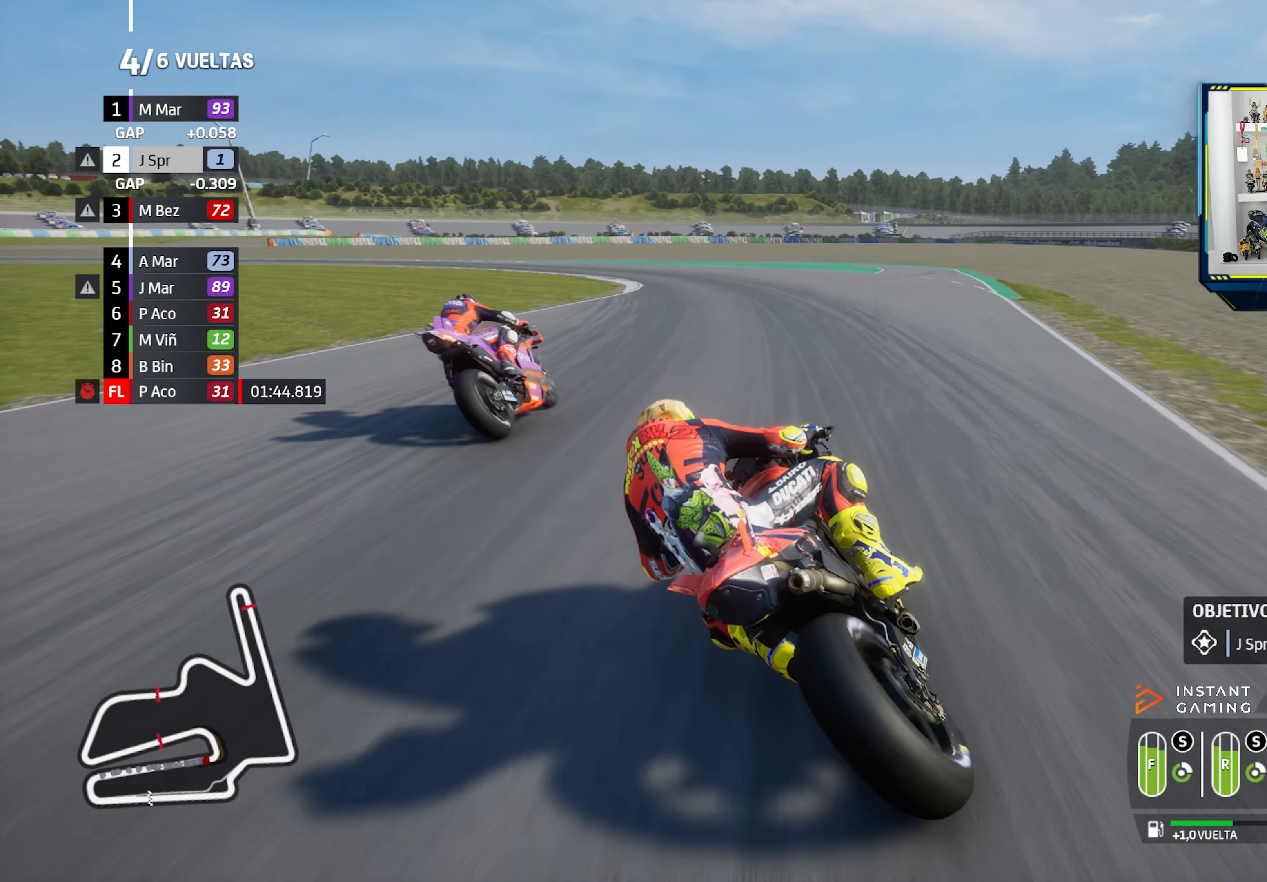
{"dt_ms": 500, "buttons": [], "left_stick": "left", "right_stick": "center", "events": []}
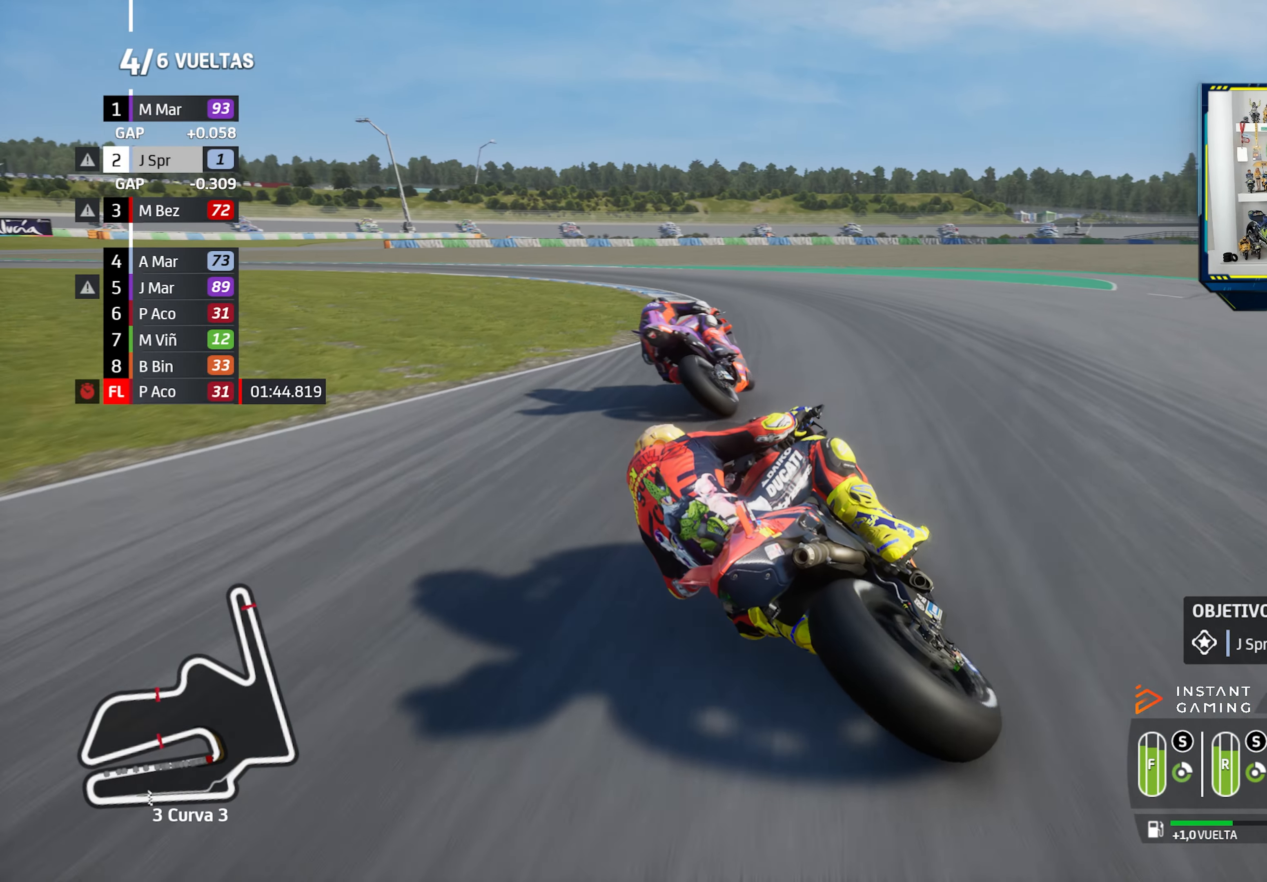
{"dt_ms": 501, "buttons": ["L2"], "left_stick": "left", "right_stick": "center", "events": [[167, "CROSS", "down"], [267, "L2", "down"], [284, "CROSS", "up"], [351, "CROSS", "down"], [468, "CROSS", "up"]]}
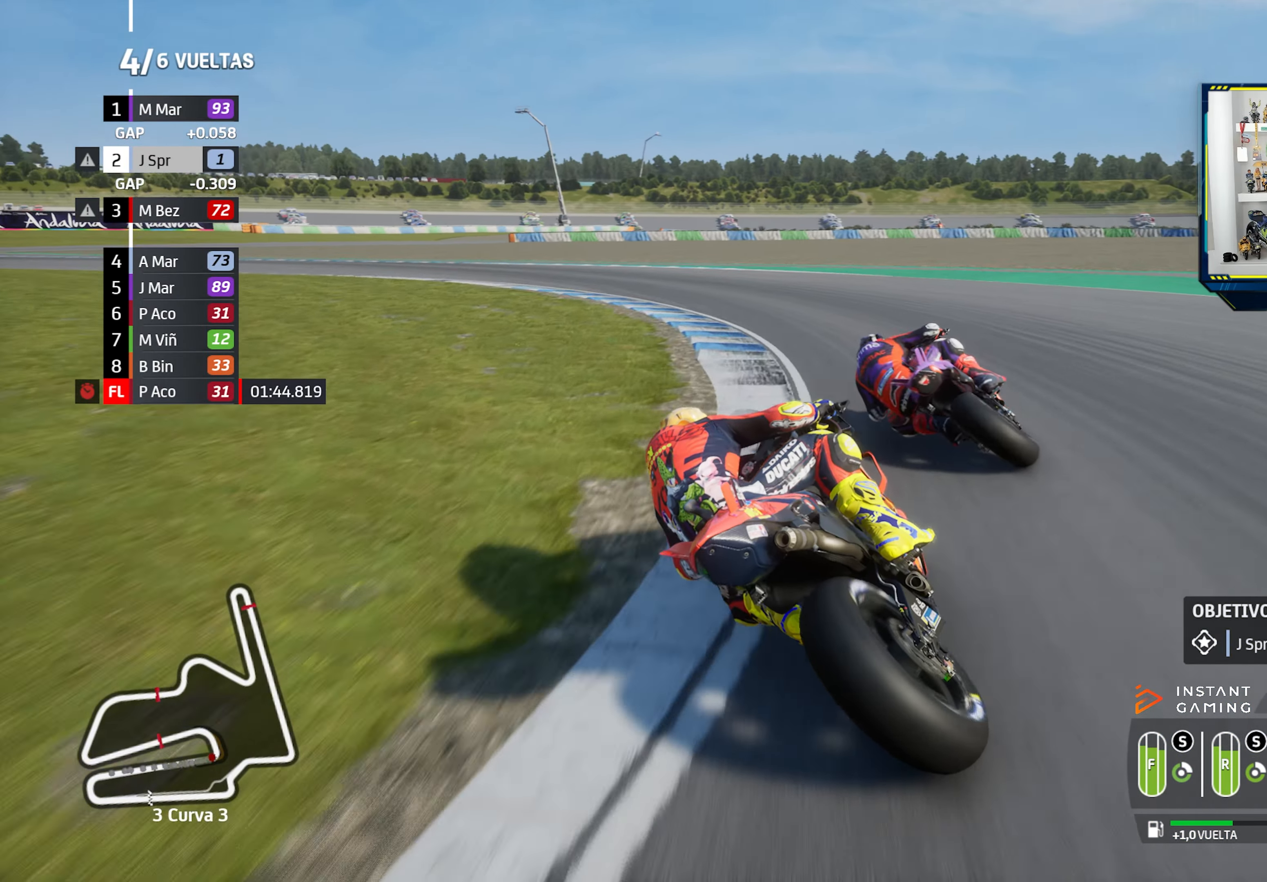
{"dt_ms": 500, "buttons": ["L2"], "left_stick": "left", "right_stick": "center", "events": [[33, "CROSS", "down"], [150, "CROSS", "up"], [217, "CROSS", "down"], [334, "CROSS", "up"], [400, "CROSS", "down"], [500, "CROSS", "up"]]}
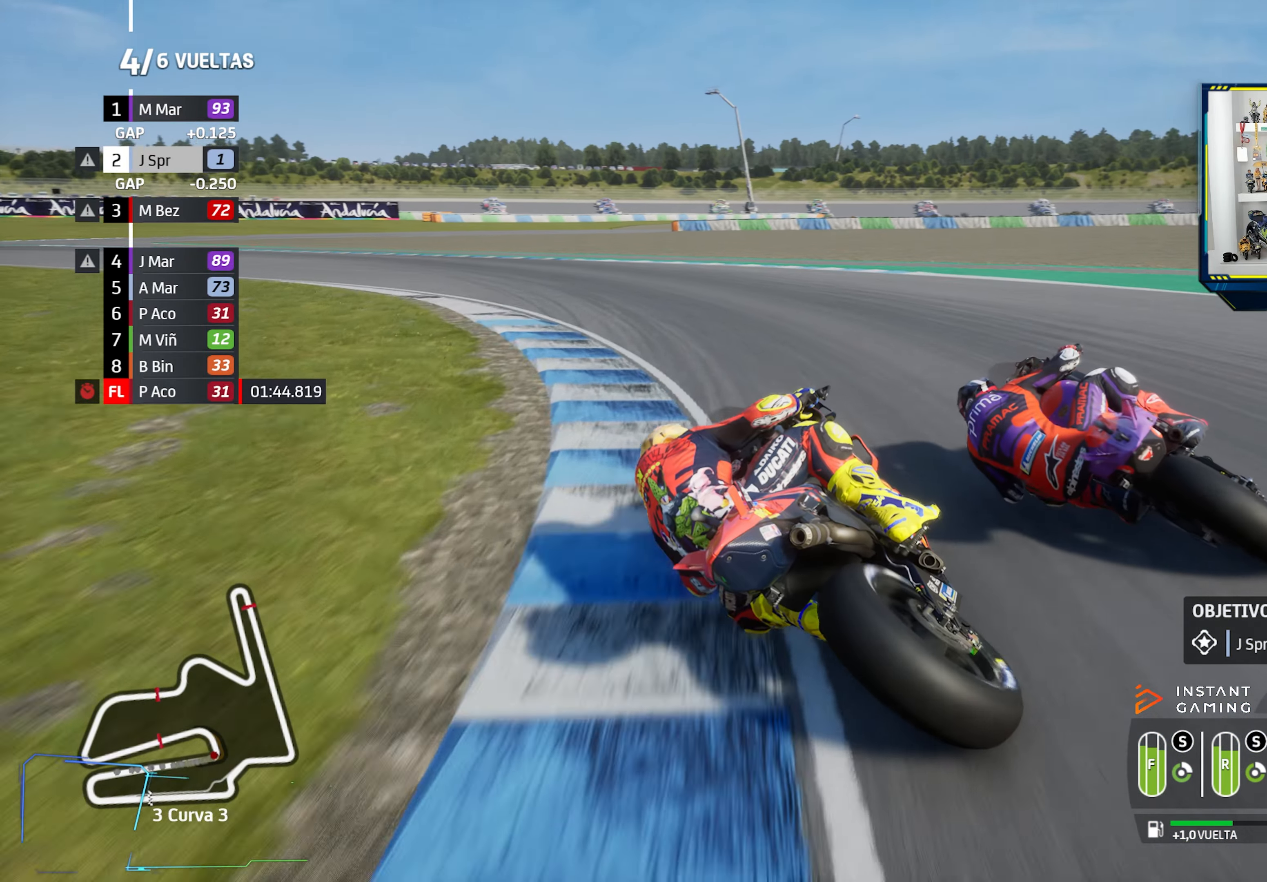
{"dt_ms": 501, "buttons": [], "left_stick": "left", "right_stick": "center", "events": [[101, "L2", "up"]]}
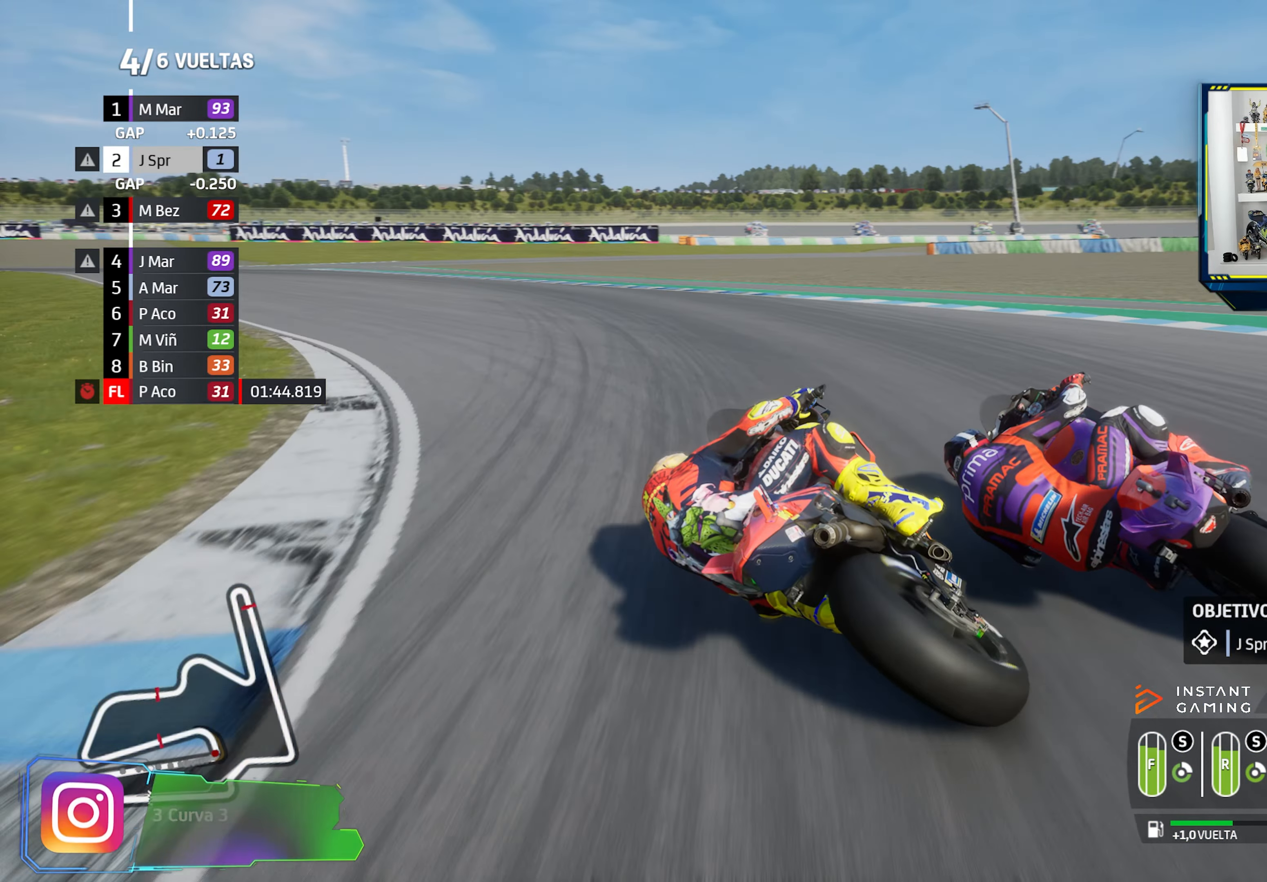
{"dt_ms": 500, "buttons": ["R2"], "left_stick": "left", "right_stick": "center", "events": [[167, "R2", "down"]]}
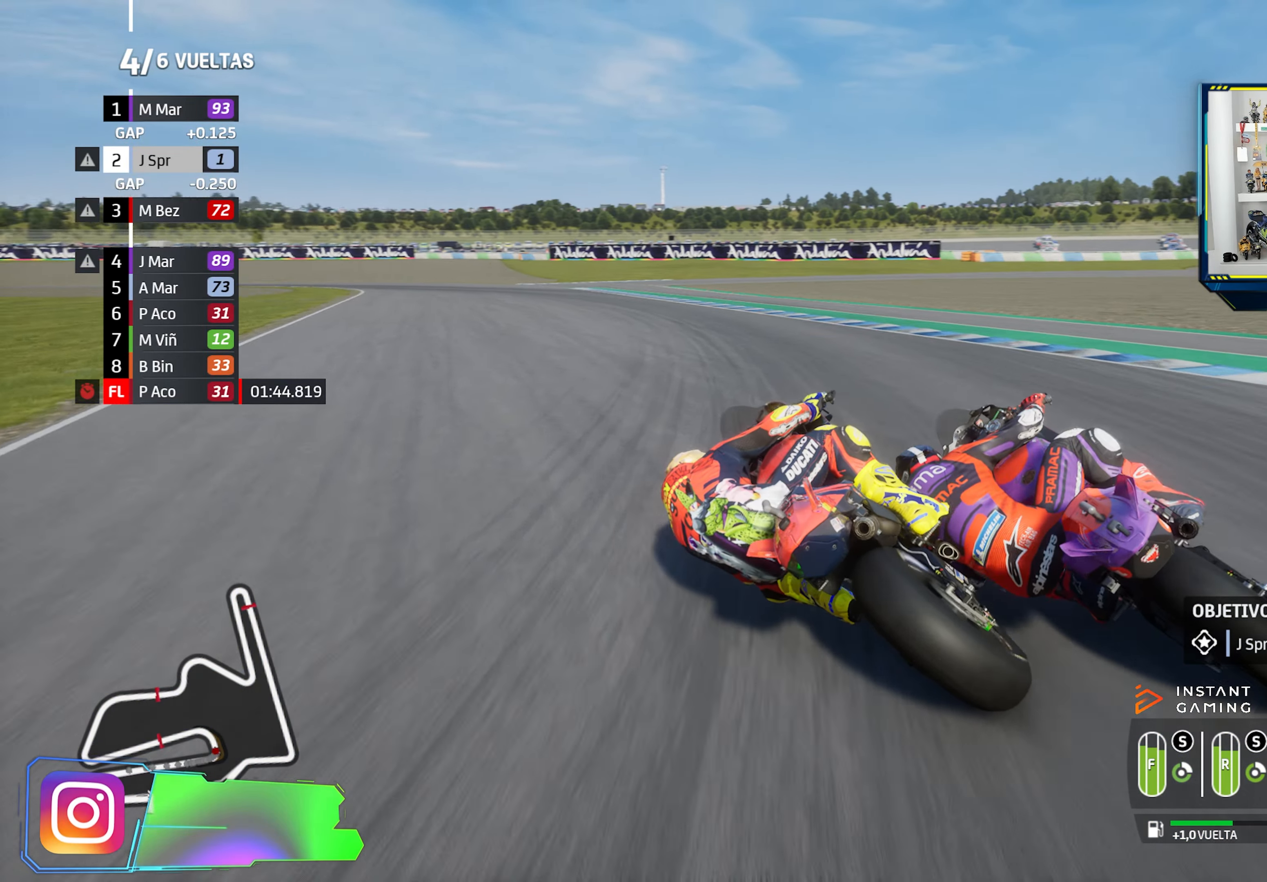
{"dt_ms": 501, "buttons": ["R2"], "left_stick": "left", "right_stick": "center", "events": []}
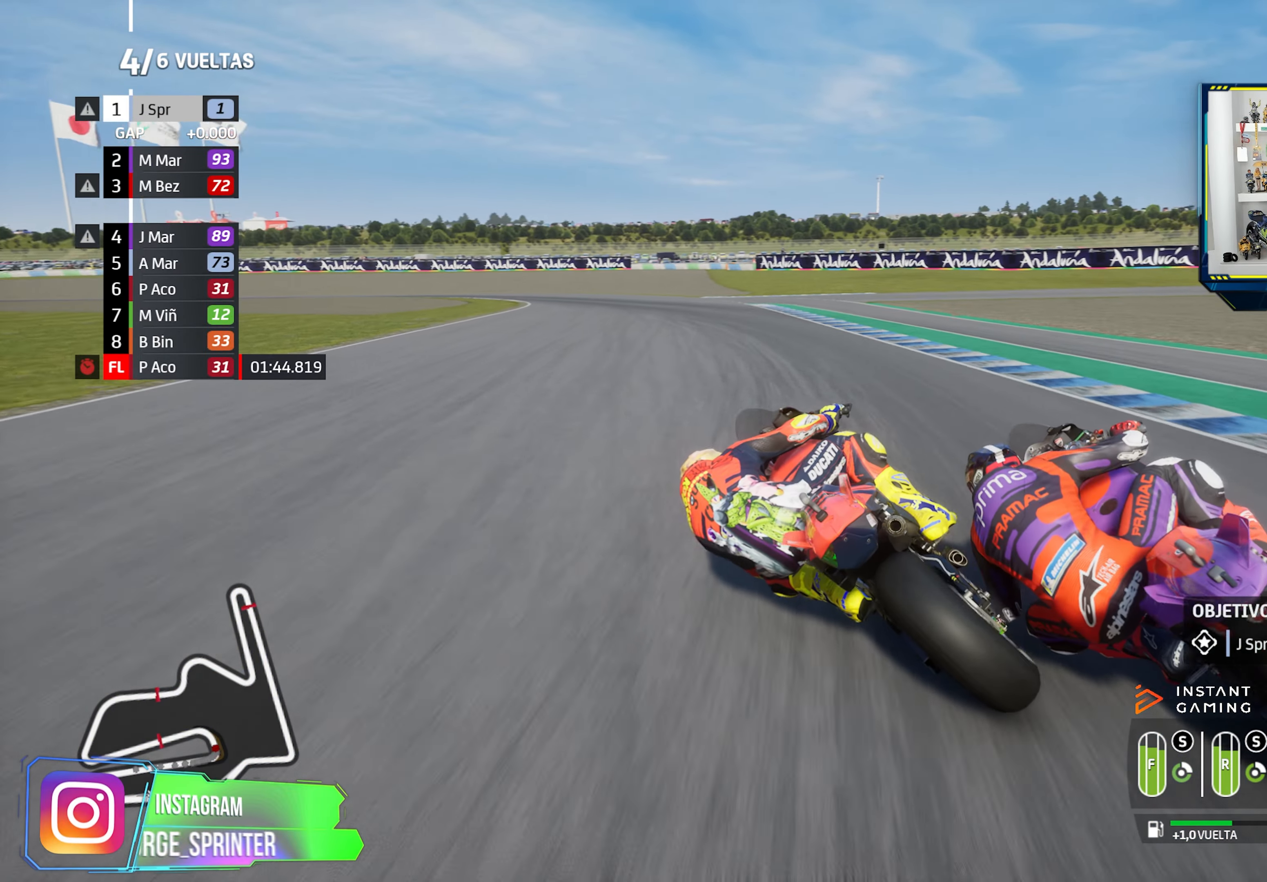
{"dt_ms": 500, "buttons": ["R2"], "left_stick": "left", "right_stick": "center", "events": [[200, "CIRCLE", "down"], [267, "CIRCLE", "up"]]}